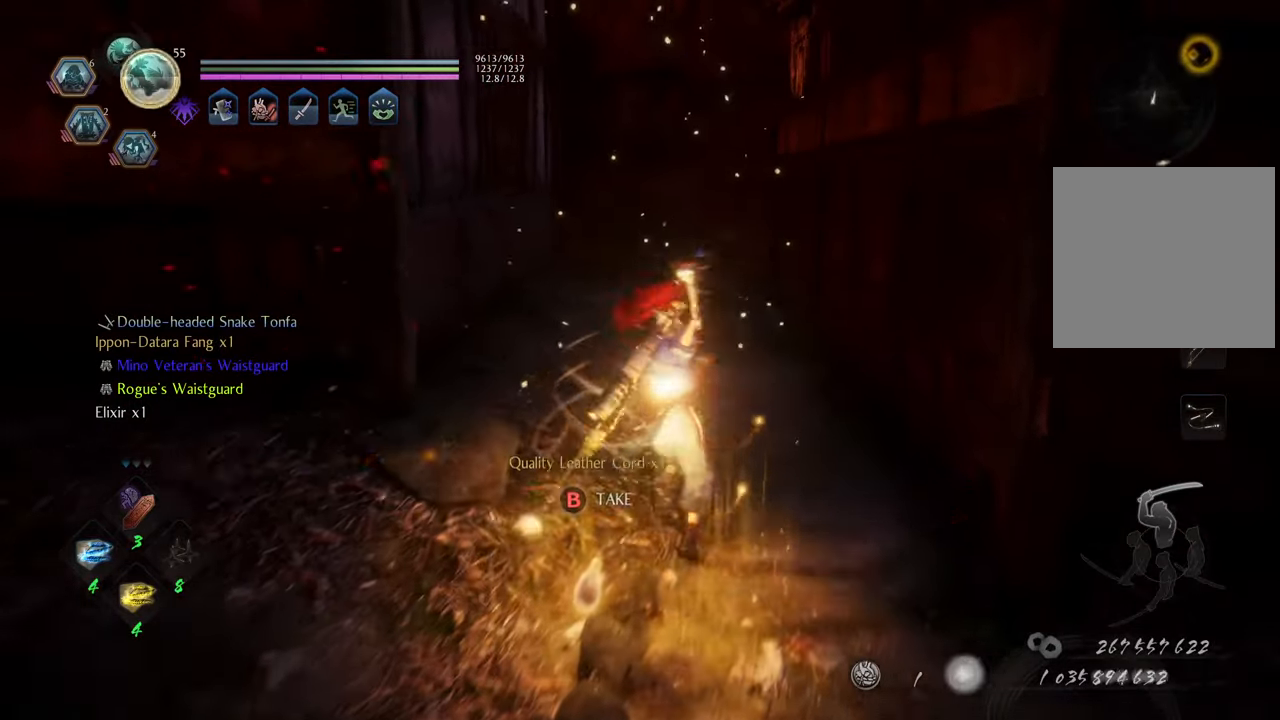
Gameplay with a controller (Xbox layout); each line is a JSON object with the inputs held at the frame after it. "events" lists button and stick changes between this image and that frame as [ms after this image, input, new state], when the widget could be followed in between. Not read: L3.
{"buttons": [], "left_stick": "down-left", "right_stick": "left", "events": [[50, "B", "up"], [167, "left_stick", "left"], [250, "right_stick", "left"], [433, "left_stick", "down-left"]]}
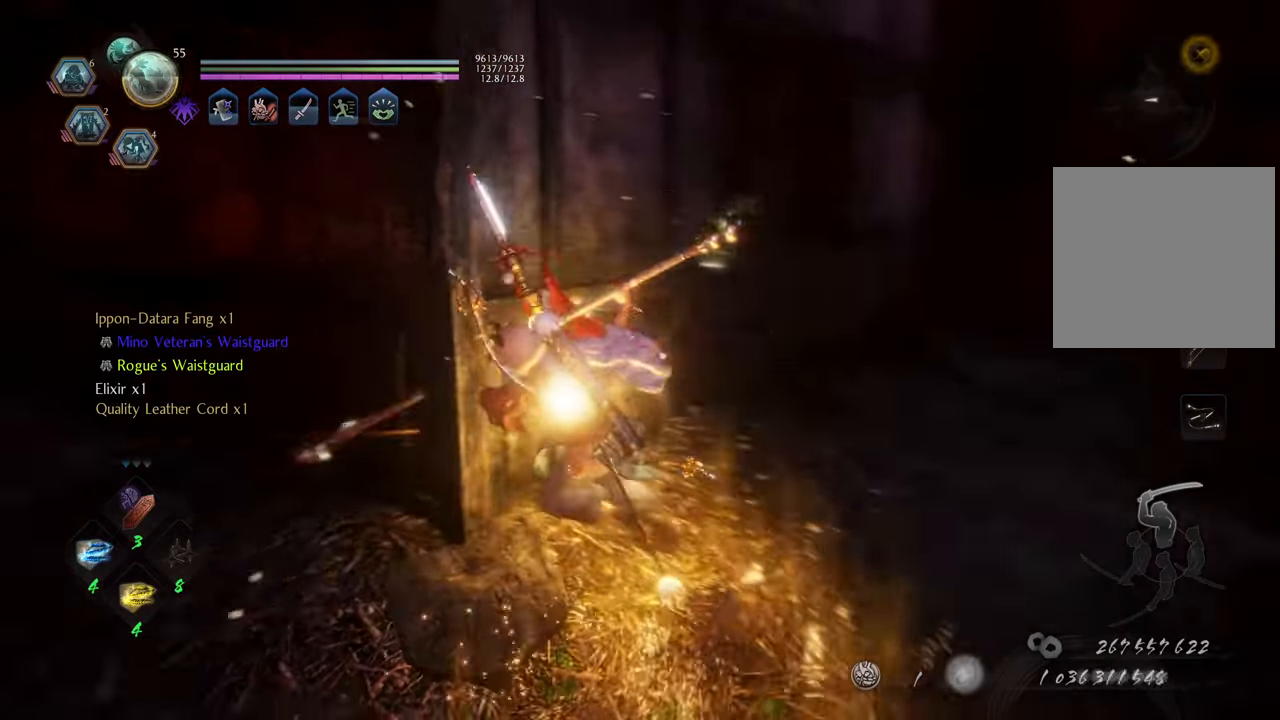
{"buttons": ["A"], "left_stick": "up", "right_stick": "center", "events": [[250, "left_stick", "up-left"], [283, "right_stick", "center"], [367, "A", "down"], [417, "left_stick", "up"]]}
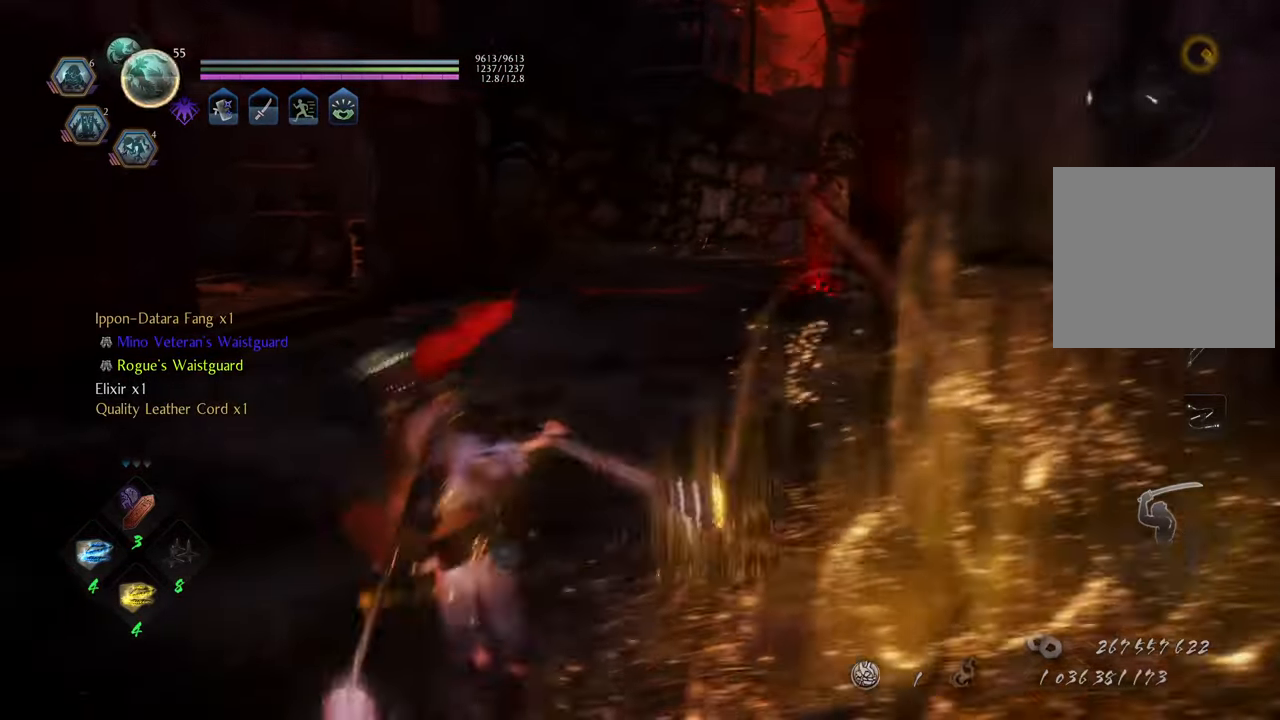
{"buttons": ["A"], "left_stick": "up", "right_stick": "center", "events": []}
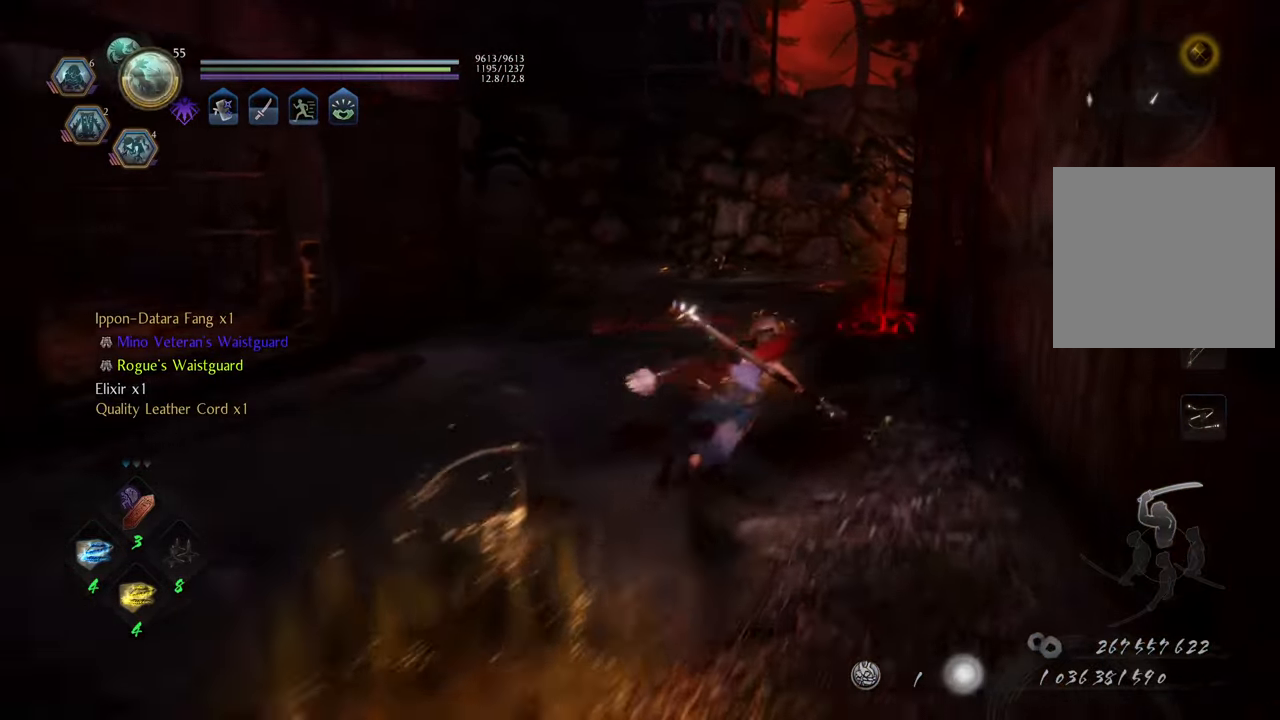
{"buttons": [], "left_stick": "up", "right_stick": "center", "events": [[17, "A", "up"], [117, "R1", "down"], [250, "L2", "down"], [400, "L2", "up"], [400, "R1", "up"]]}
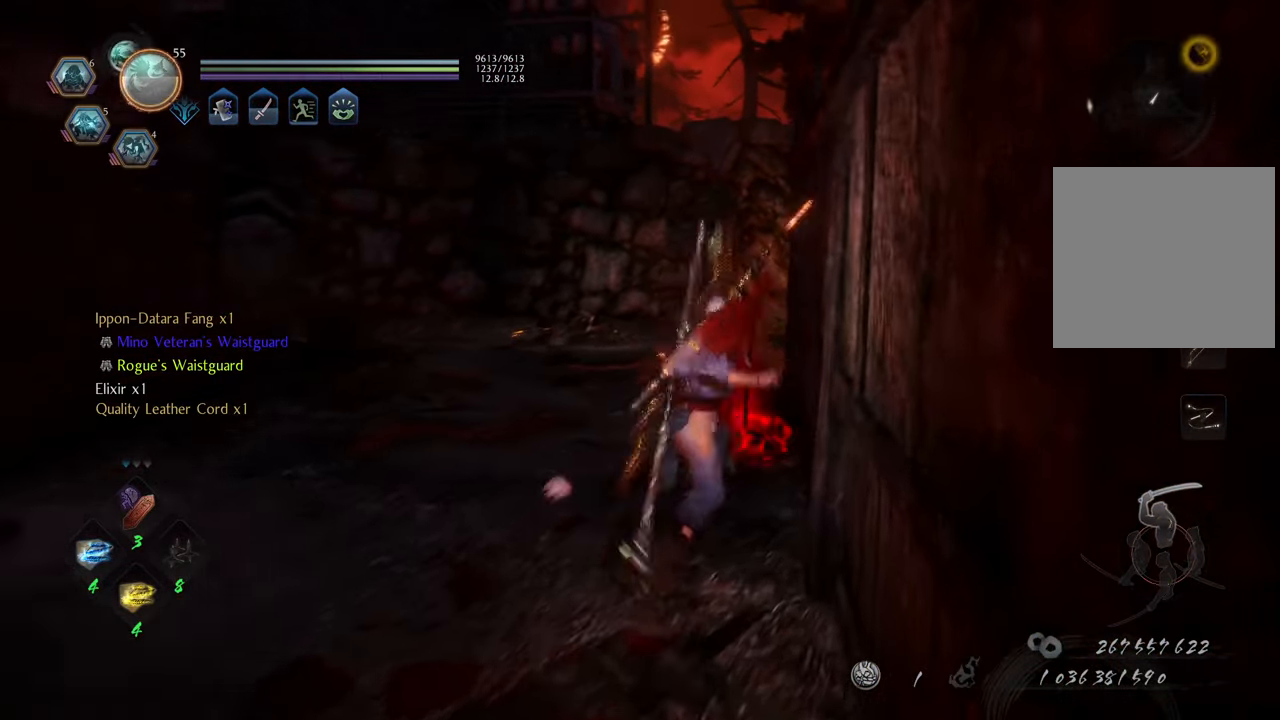
{"buttons": [], "left_stick": "up", "right_stick": "center", "events": [[100, "right_stick", "left"], [233, "right_stick", "center"], [350, "R3", "down"], [467, "R3", "up"]]}
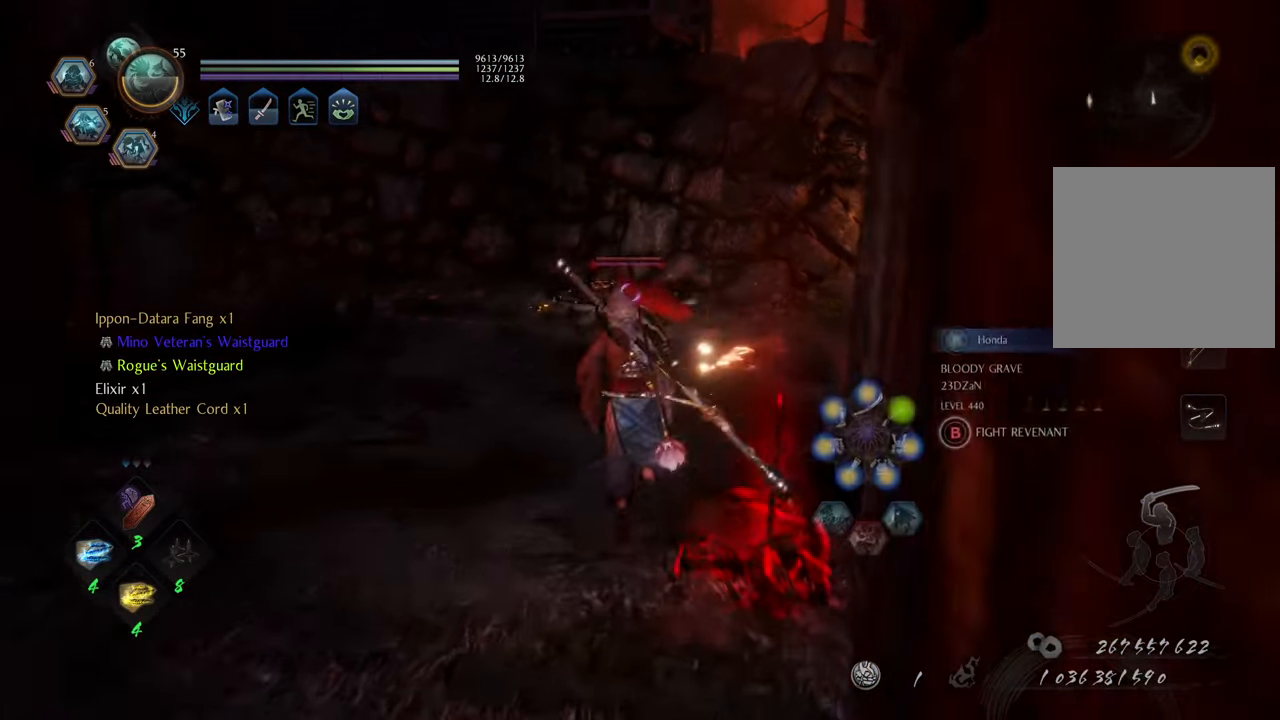
{"buttons": ["A"], "left_stick": "up", "right_stick": "center", "events": [[167, "A", "down"]]}
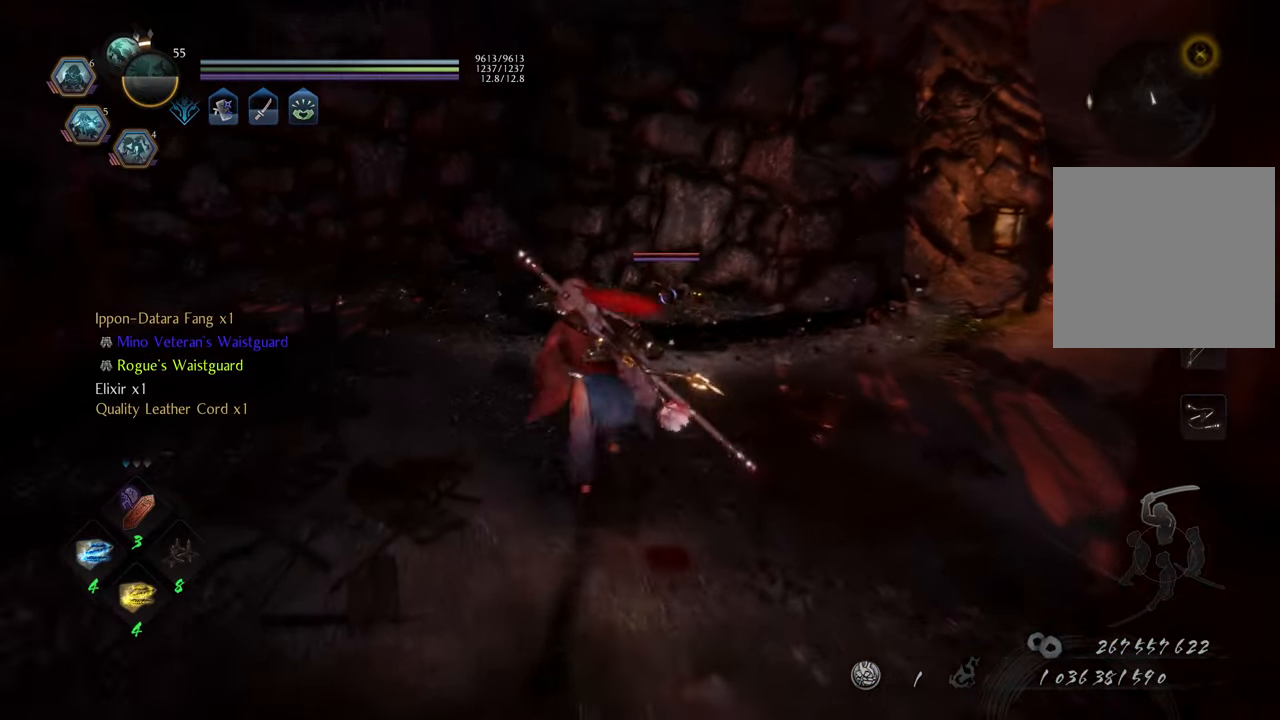
{"buttons": ["R2"], "left_stick": "up", "right_stick": "center", "events": [[50, "A", "up"], [100, "R2", "down"], [167, "X", "down"], [267, "X", "up"], [317, "X", "down"], [417, "X", "up"]]}
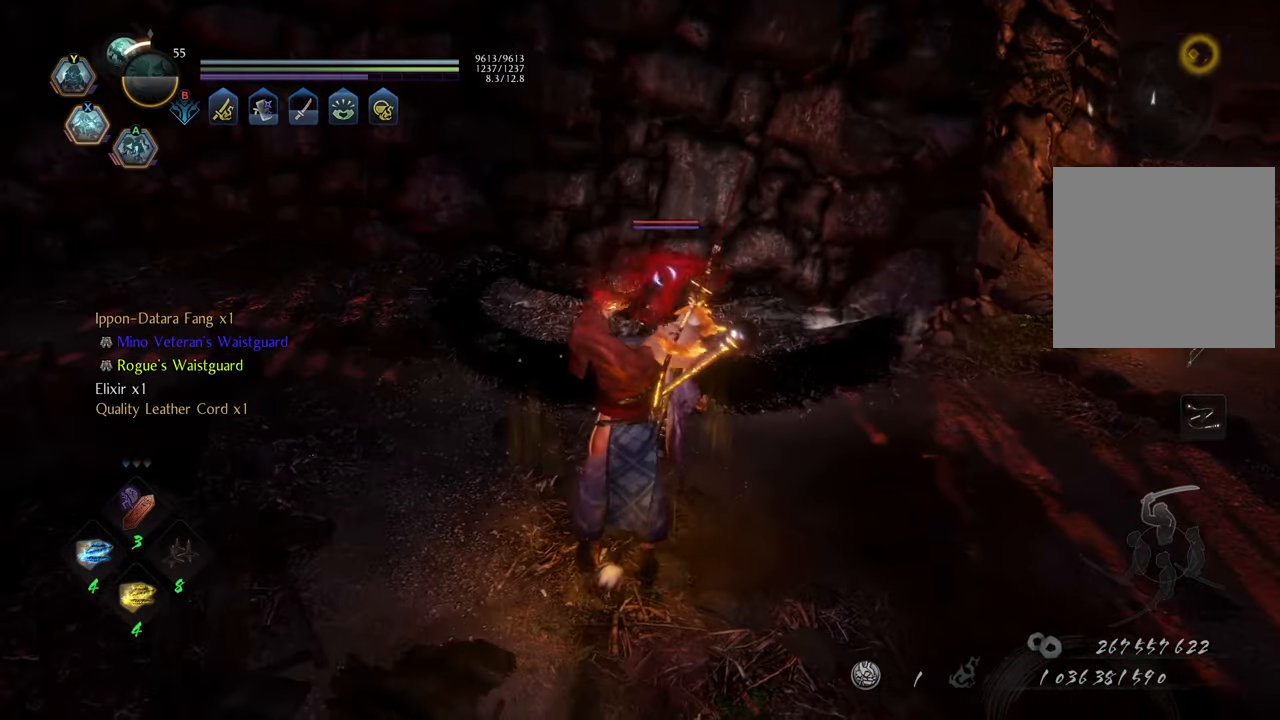
{"buttons": [], "left_stick": "center", "right_stick": "center", "events": [[33, "X", "down"], [67, "X", "up"], [83, "left_stick", "center"], [383, "R2", "up"]]}
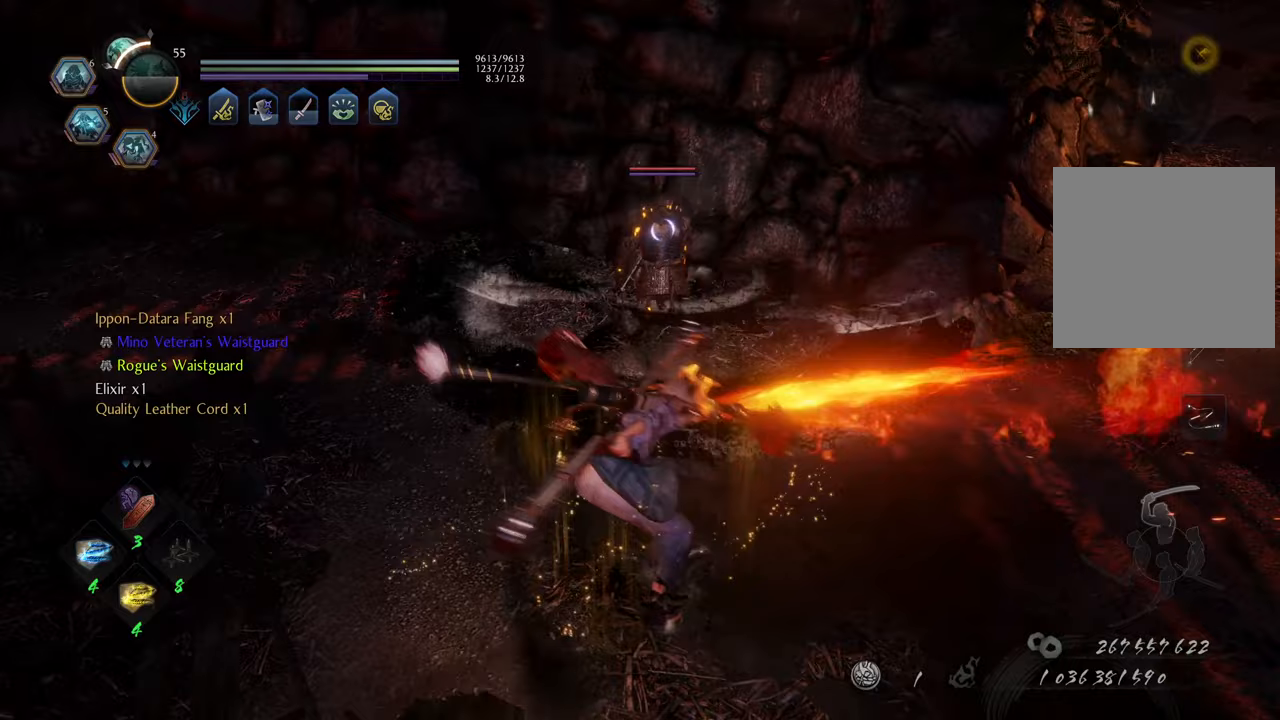
{"buttons": ["R1"], "left_stick": "up-right", "right_stick": "center", "events": [[83, "left_stick", "up-right"], [400, "R1", "down"]]}
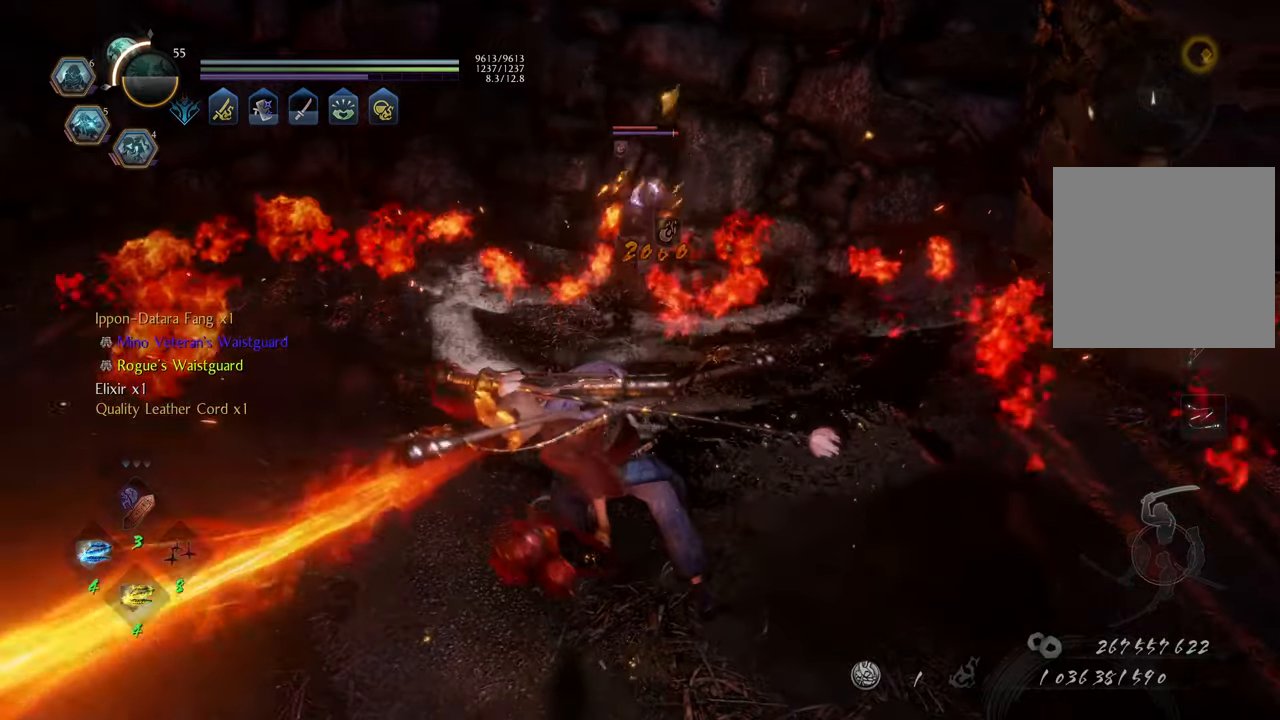
{"buttons": [], "left_stick": "up", "right_stick": "center", "events": [[67, "L2", "down"], [233, "L2", "up"], [300, "left_stick", "up"], [500, "R1", "up"]]}
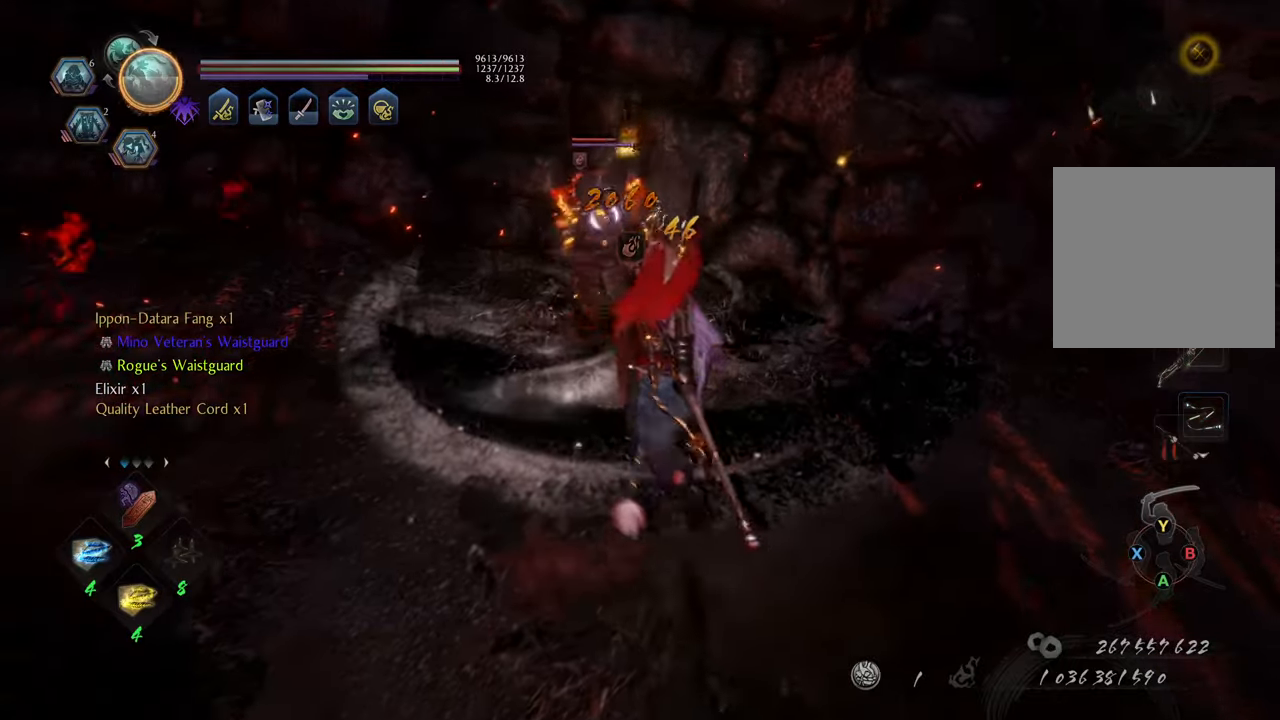
{"buttons": ["Y", "L1"], "left_stick": "center", "right_stick": "center", "events": [[117, "L1", "down"], [183, "Y", "down"], [367, "left_stick", "center"]]}
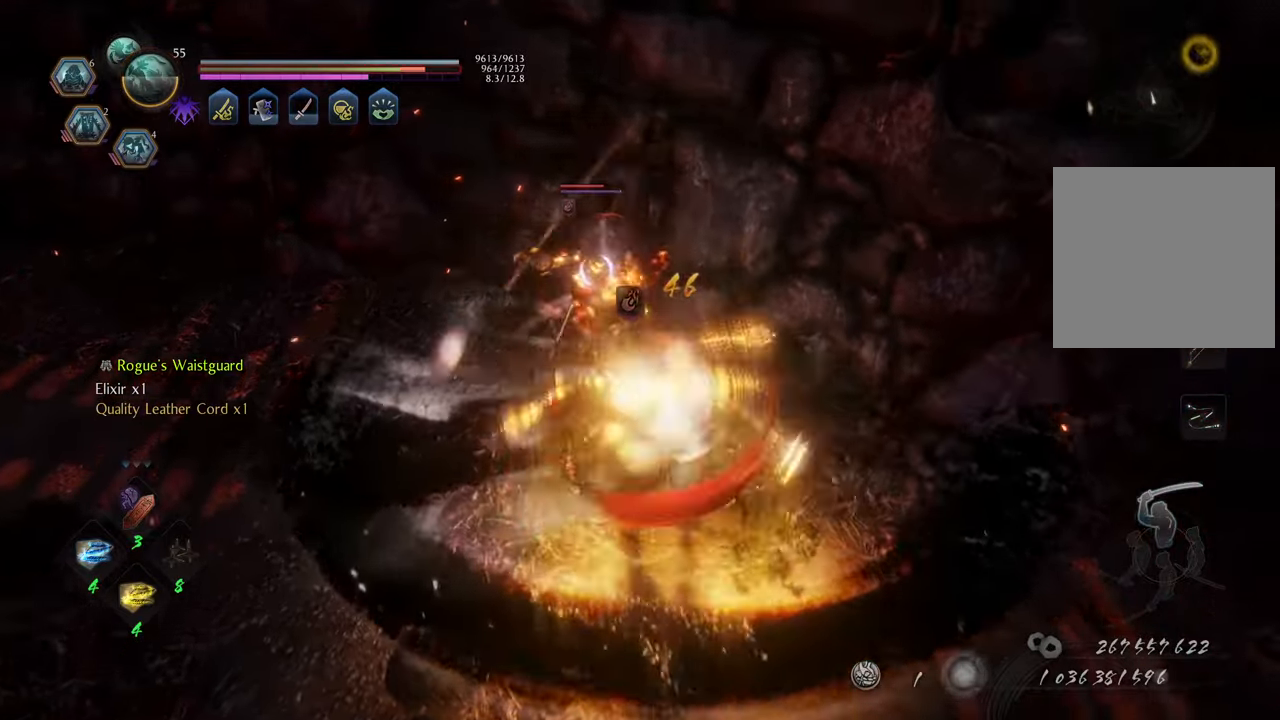
{"buttons": ["Y", "L1"], "left_stick": "center", "right_stick": "center", "events": []}
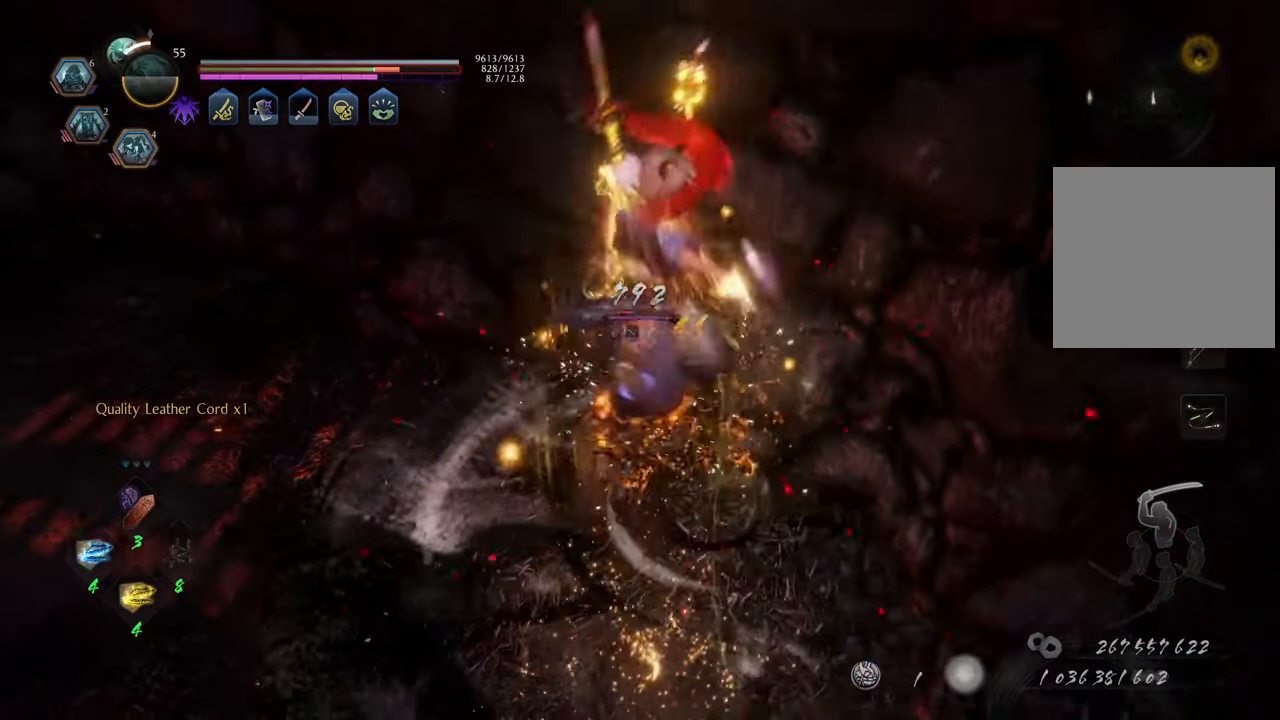
{"buttons": ["Y", "L1"], "left_stick": "center", "right_stick": "center", "events": []}
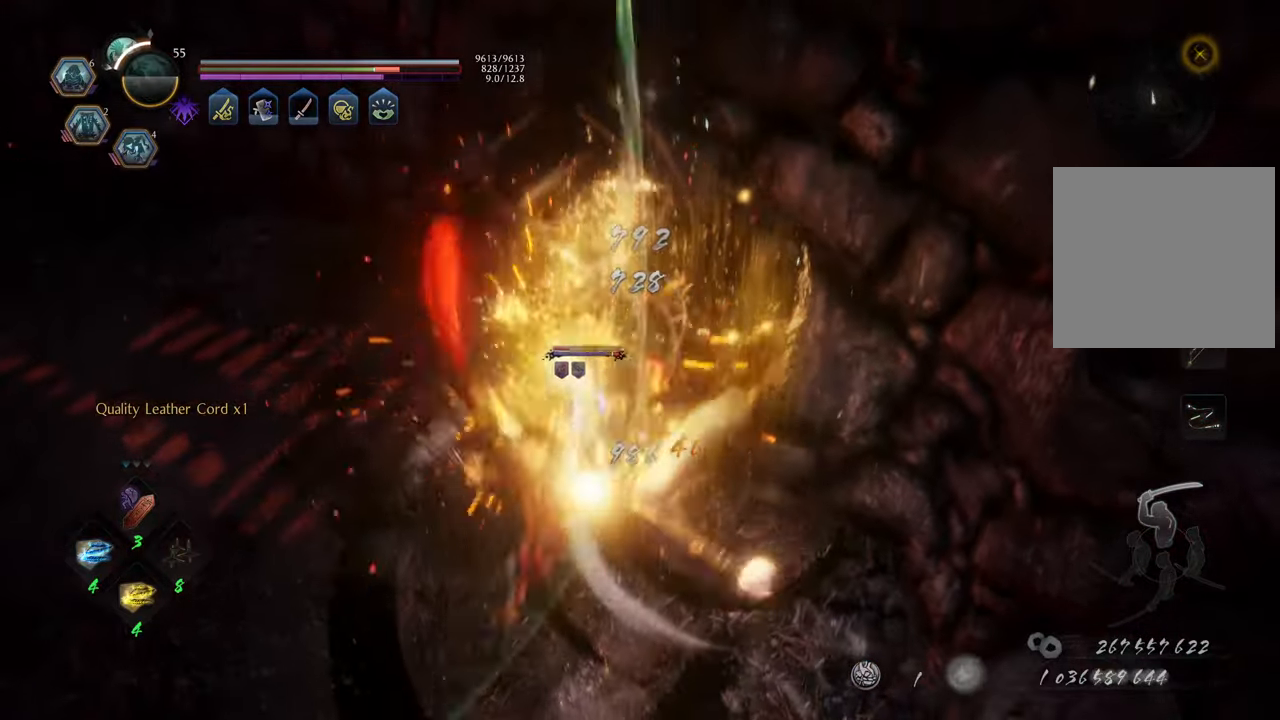
{"buttons": ["Y", "L1"], "left_stick": "center", "right_stick": "center", "events": []}
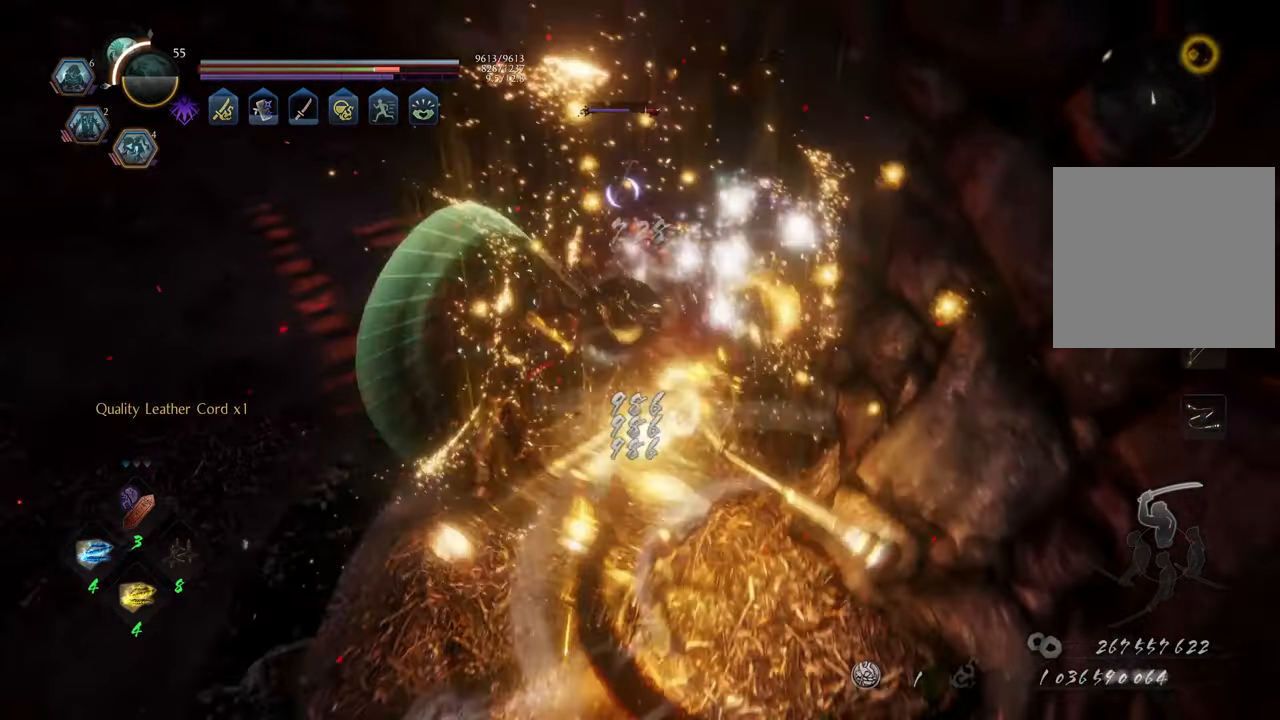
{"buttons": [], "left_stick": "up", "right_stick": "center", "events": [[267, "left_stick", "up"], [317, "L1", "up"], [350, "Y", "up"]]}
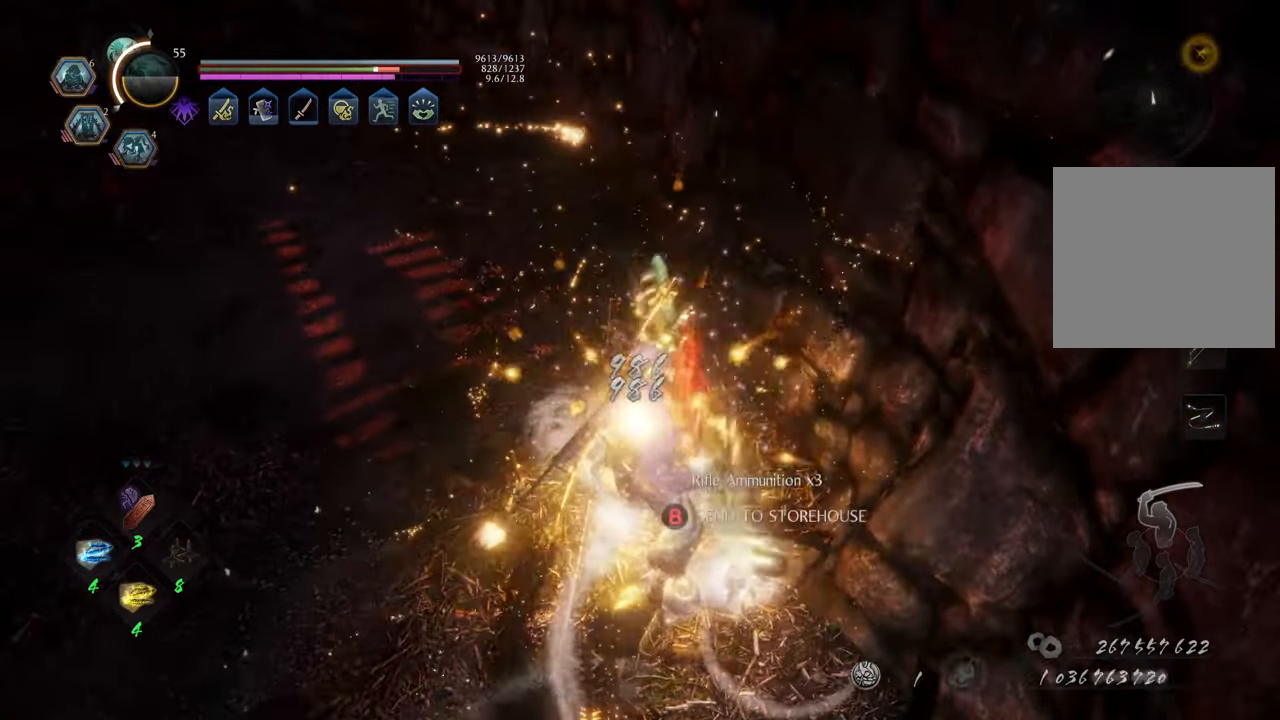
{"buttons": ["R1"], "left_stick": "center", "right_stick": "right", "events": [[117, "left_stick", "center"], [283, "R1", "down"], [350, "right_stick", "right"]]}
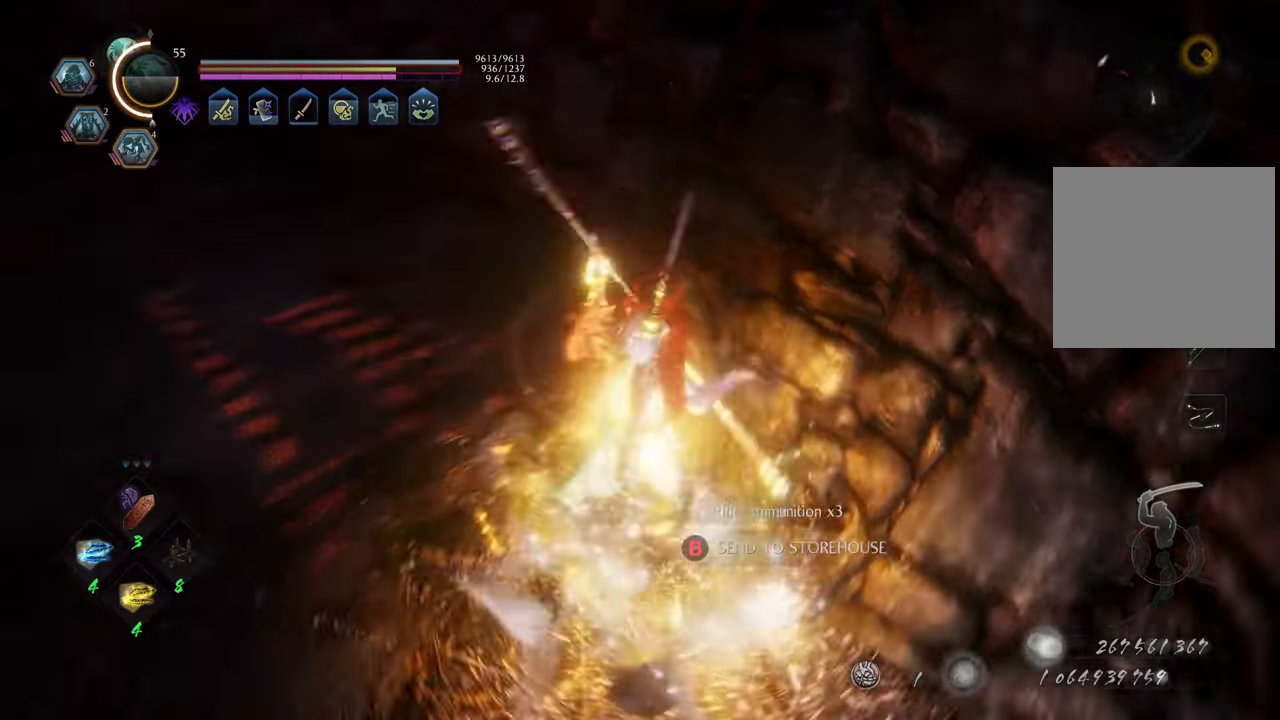
{"buttons": ["B"], "left_stick": "center", "right_stick": "center", "events": [[100, "R1", "up"], [367, "right_stick", "center"], [450, "B", "down"]]}
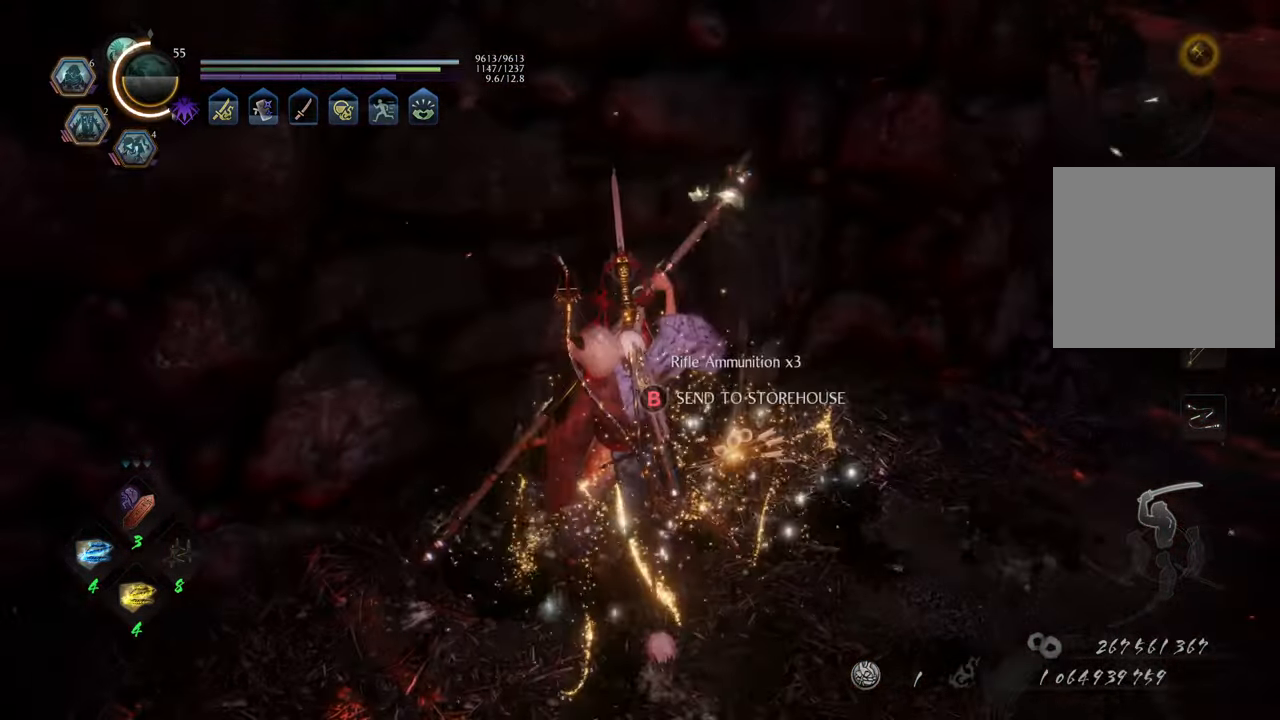
{"buttons": ["B"], "left_stick": "up-right", "right_stick": "center", "events": [[50, "B", "up"], [133, "B", "down"], [150, "left_stick", "right"], [200, "B", "up"], [233, "left_stick", "up-right"], [300, "B", "down"], [350, "B", "up"], [450, "B", "down"]]}
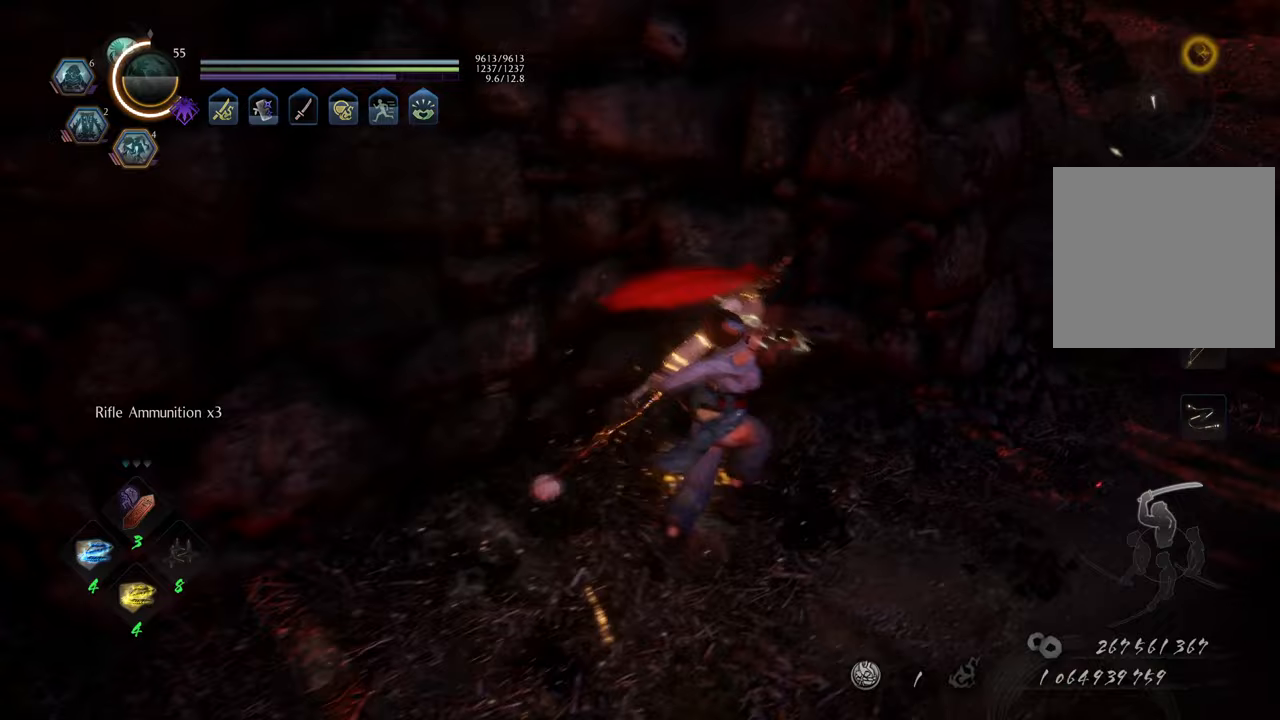
{"buttons": [], "left_stick": "up-right", "right_stick": "down", "events": [[17, "B", "up"], [117, "left_stick", "right"], [283, "right_stick", "down"], [400, "left_stick", "up-right"]]}
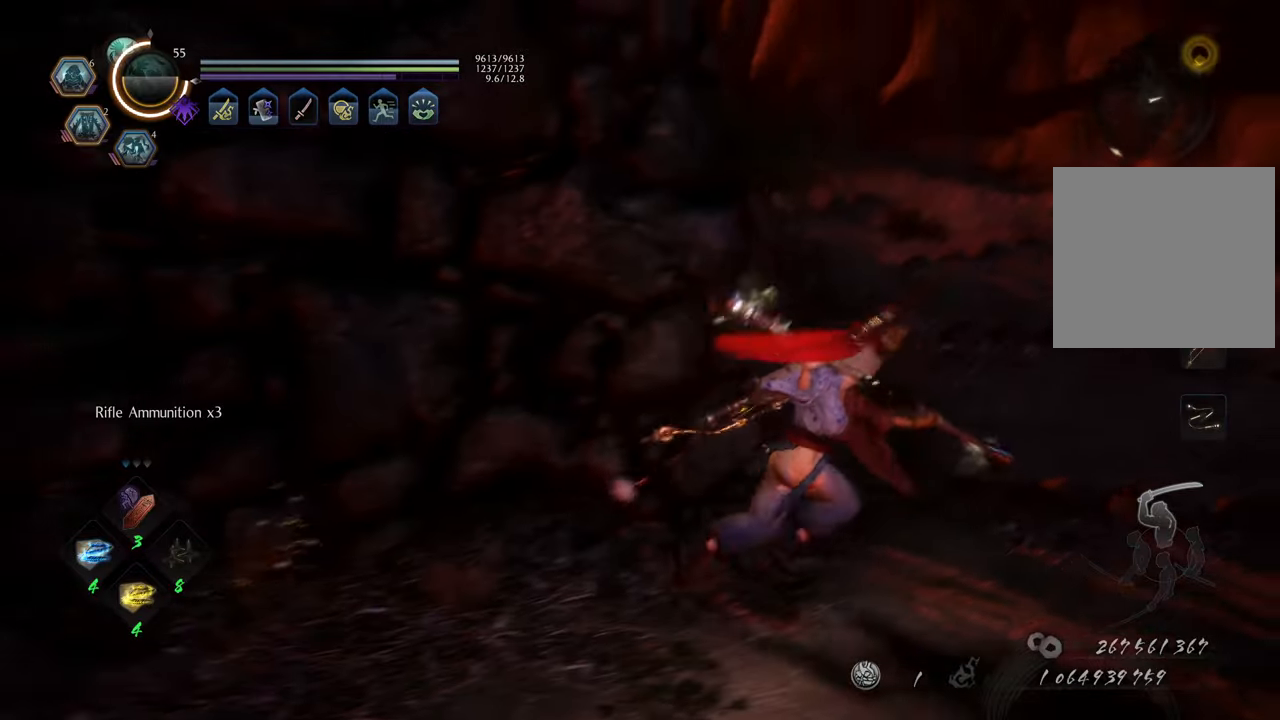
{"buttons": [], "left_stick": "up-right", "right_stick": "left", "events": [[133, "right_stick", "center"], [267, "left_stick", "up"], [333, "right_stick", "left"], [483, "left_stick", "up-right"]]}
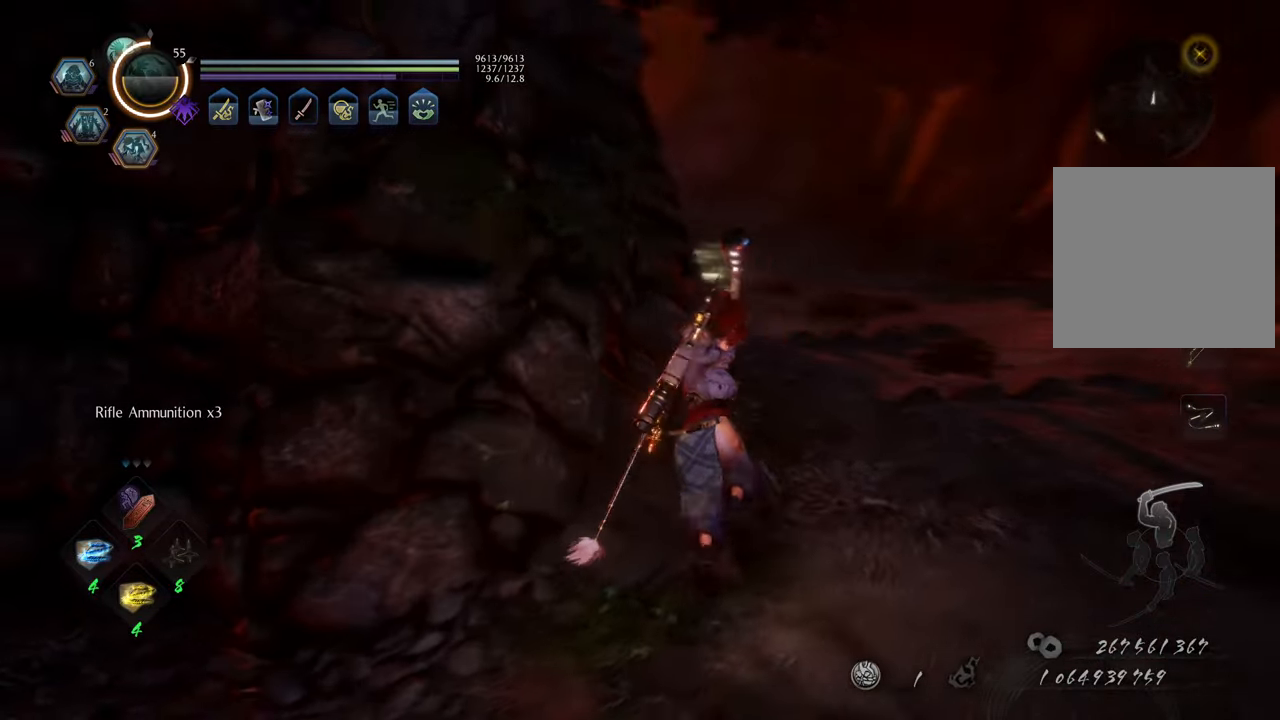
{"buttons": ["A"], "left_stick": "up", "right_stick": "center", "events": [[117, "right_stick", "center"], [217, "A", "down"], [267, "left_stick", "up"]]}
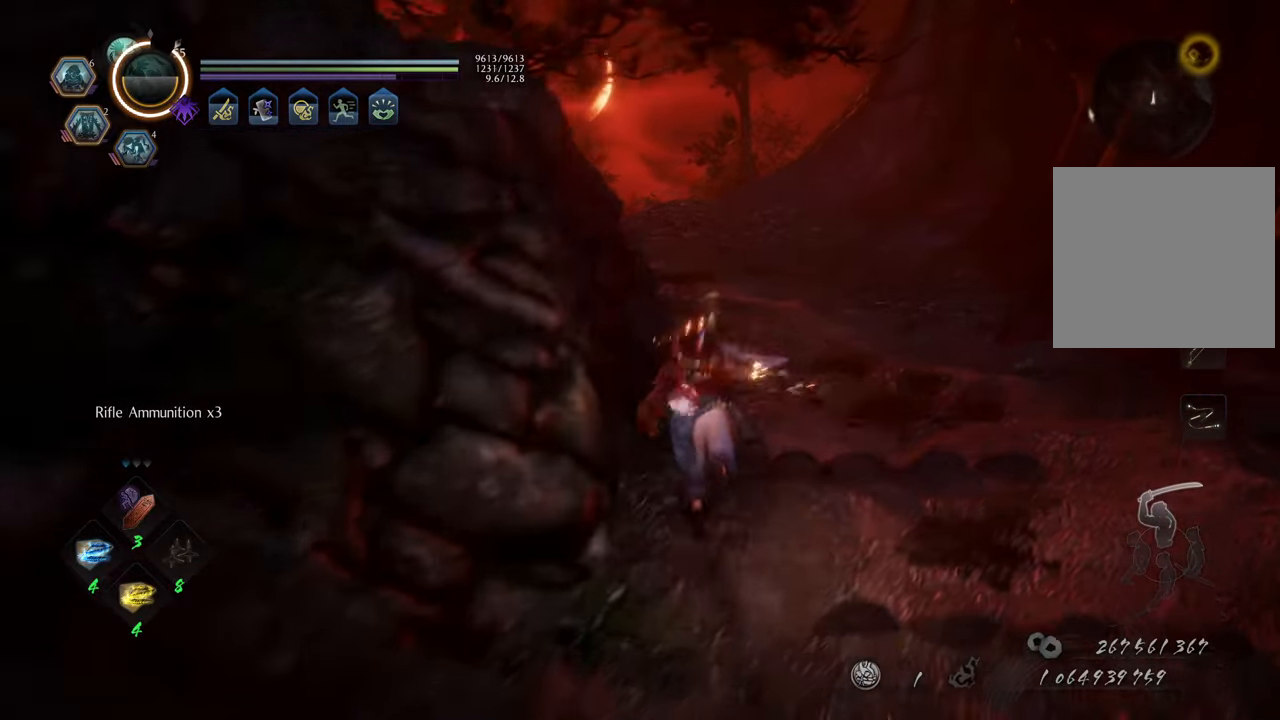
{"buttons": [], "left_stick": "up", "right_stick": "center", "events": [[350, "A", "up"]]}
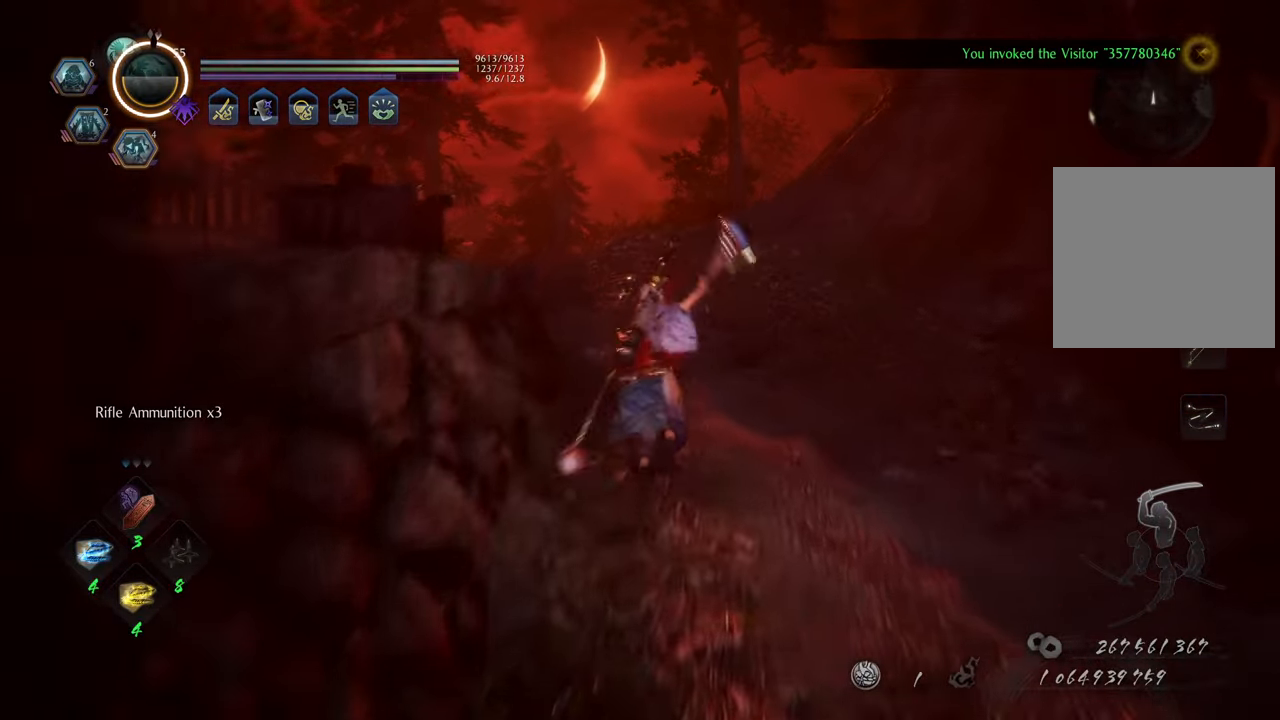
{"buttons": [], "left_stick": "up", "right_stick": "left", "events": [[67, "right_stick", "left"], [333, "right_stick", "center"], [467, "right_stick", "left"]]}
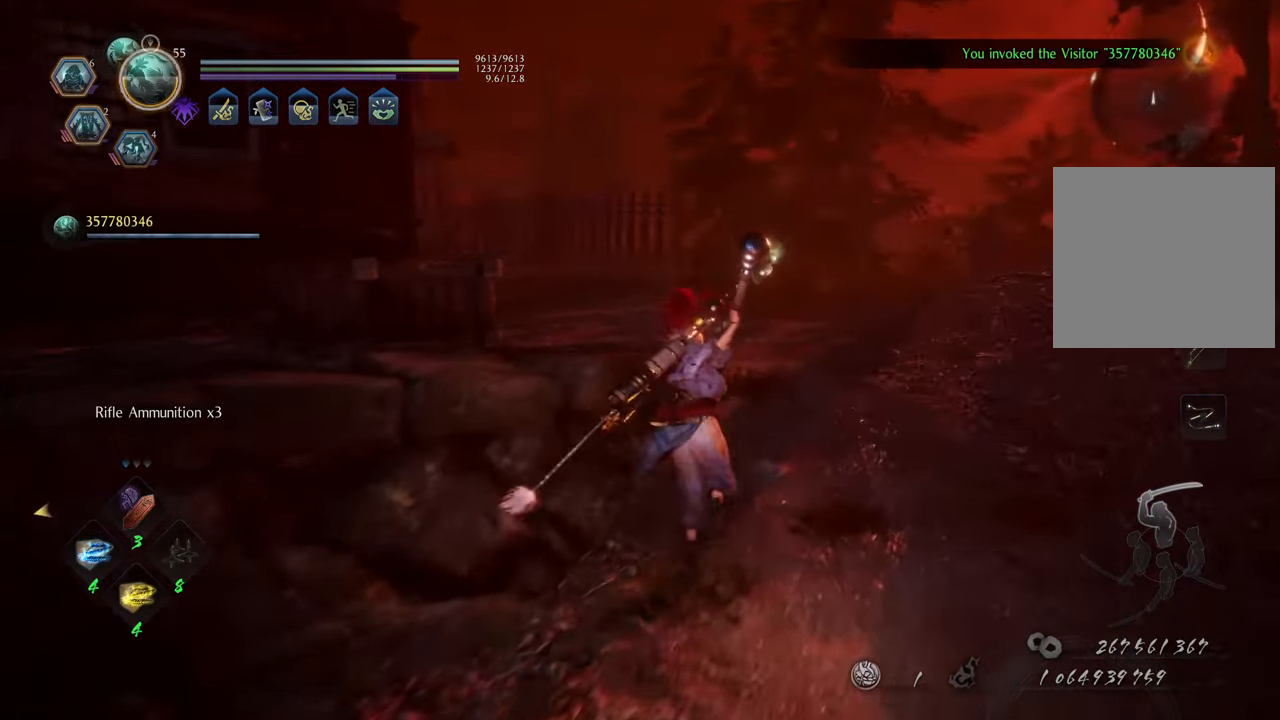
{"buttons": [], "left_stick": "up-right", "right_stick": "left", "events": [[83, "left_stick", "up-right"], [217, "right_stick", "center"], [333, "right_stick", "left"]]}
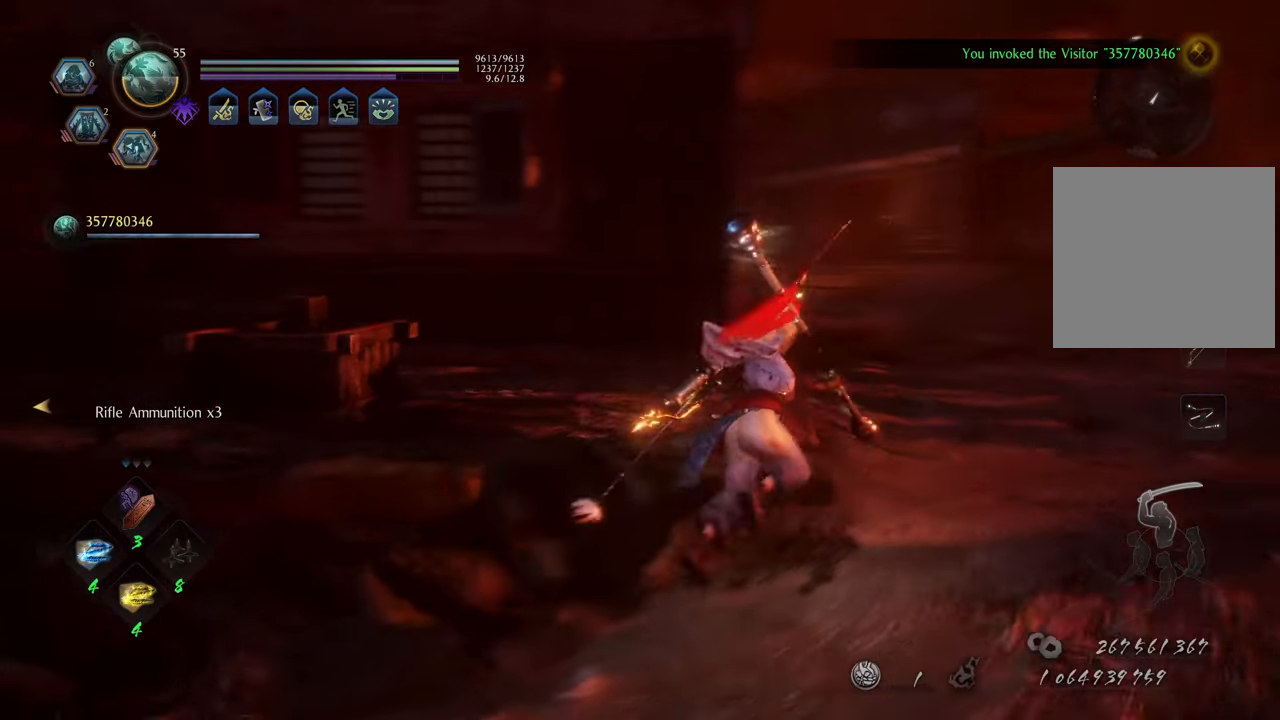
{"buttons": [], "left_stick": "up-right", "right_stick": "center", "events": [[50, "right_stick", "center"], [233, "right_stick", "left"], [483, "right_stick", "center"]]}
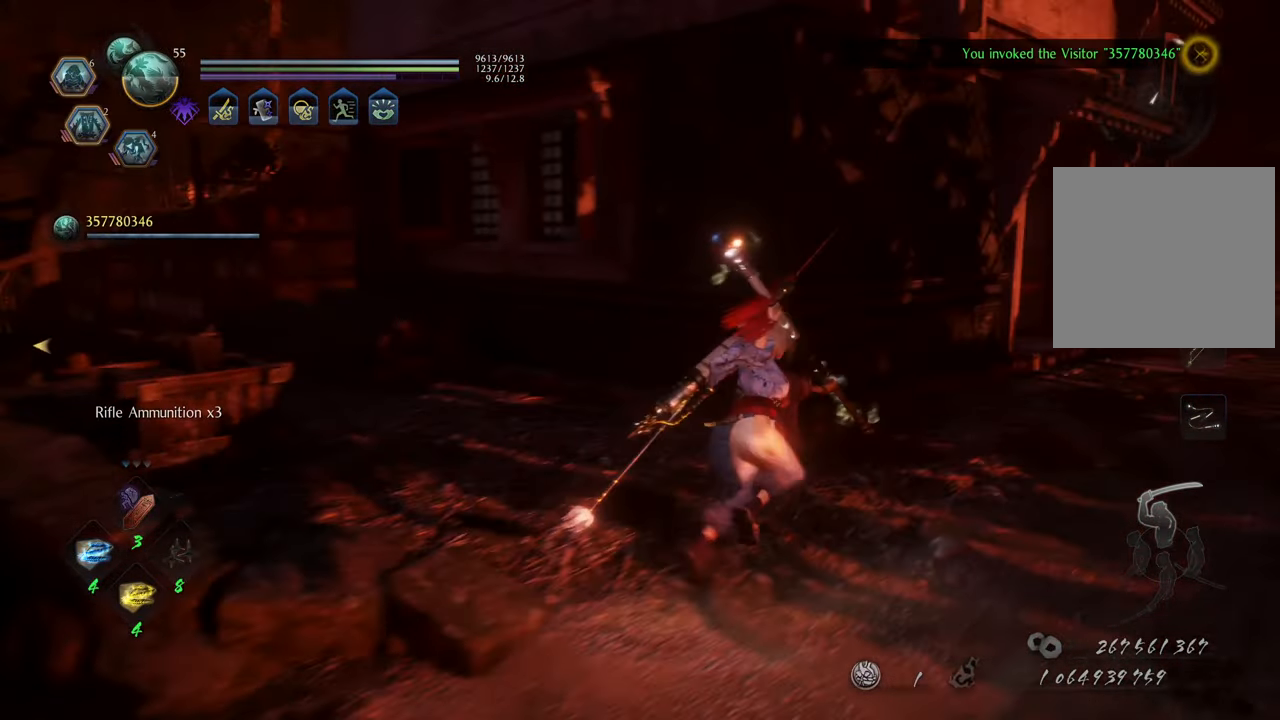
{"buttons": [], "left_stick": "center", "right_stick": "center", "events": [[217, "left_stick", "center"]]}
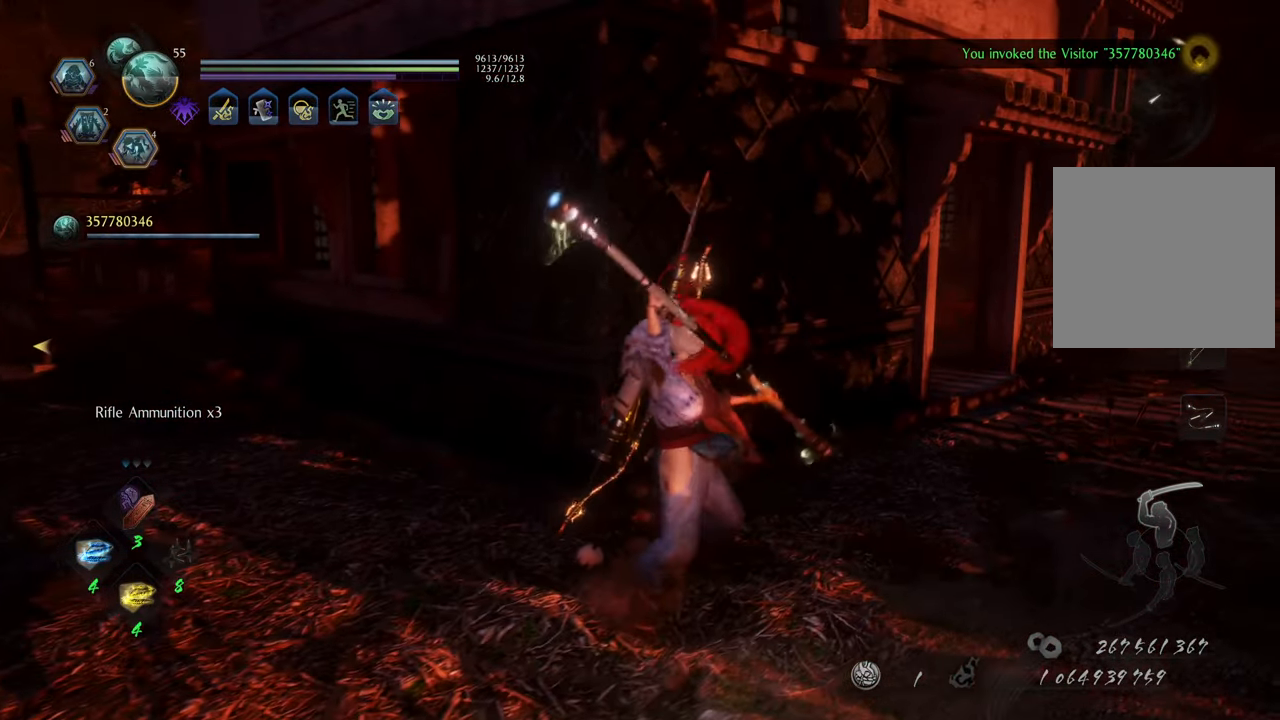
{"buttons": [], "left_stick": "right", "right_stick": "center", "events": [[300, "left_stick", "right"]]}
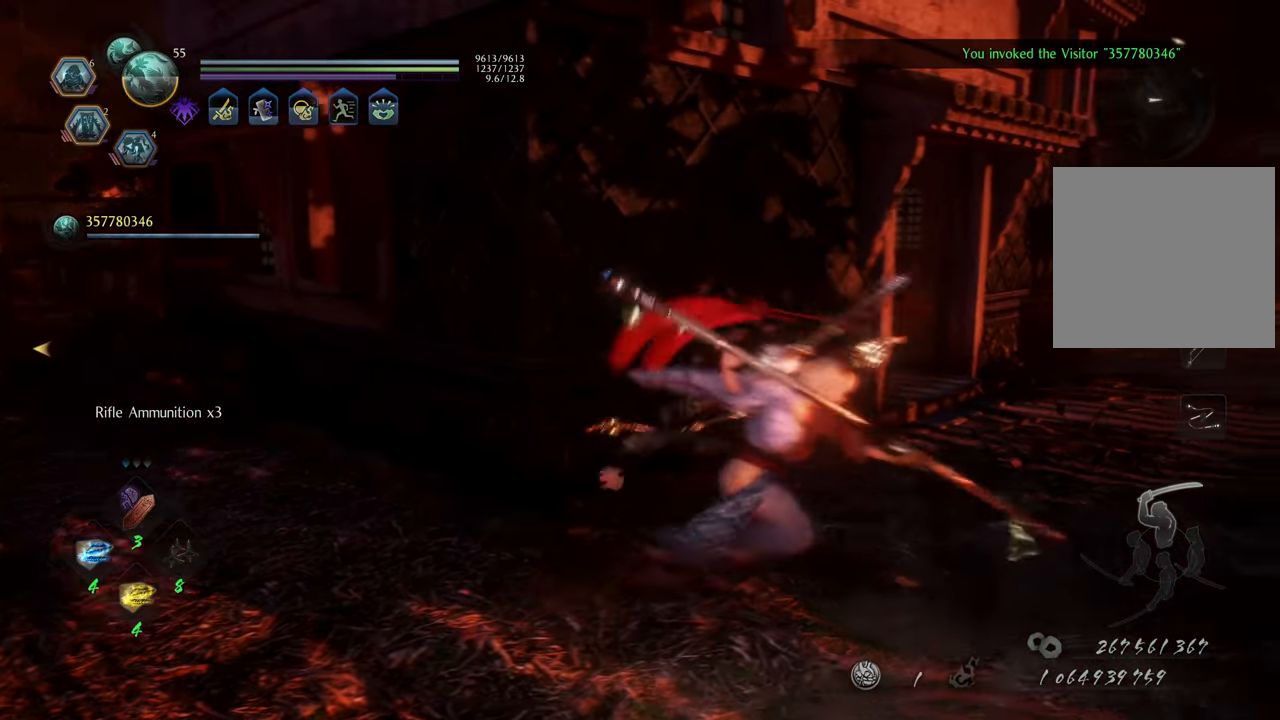
{"buttons": [], "left_stick": "center", "right_stick": "left", "events": [[217, "left_stick", "center"], [467, "right_stick", "left"]]}
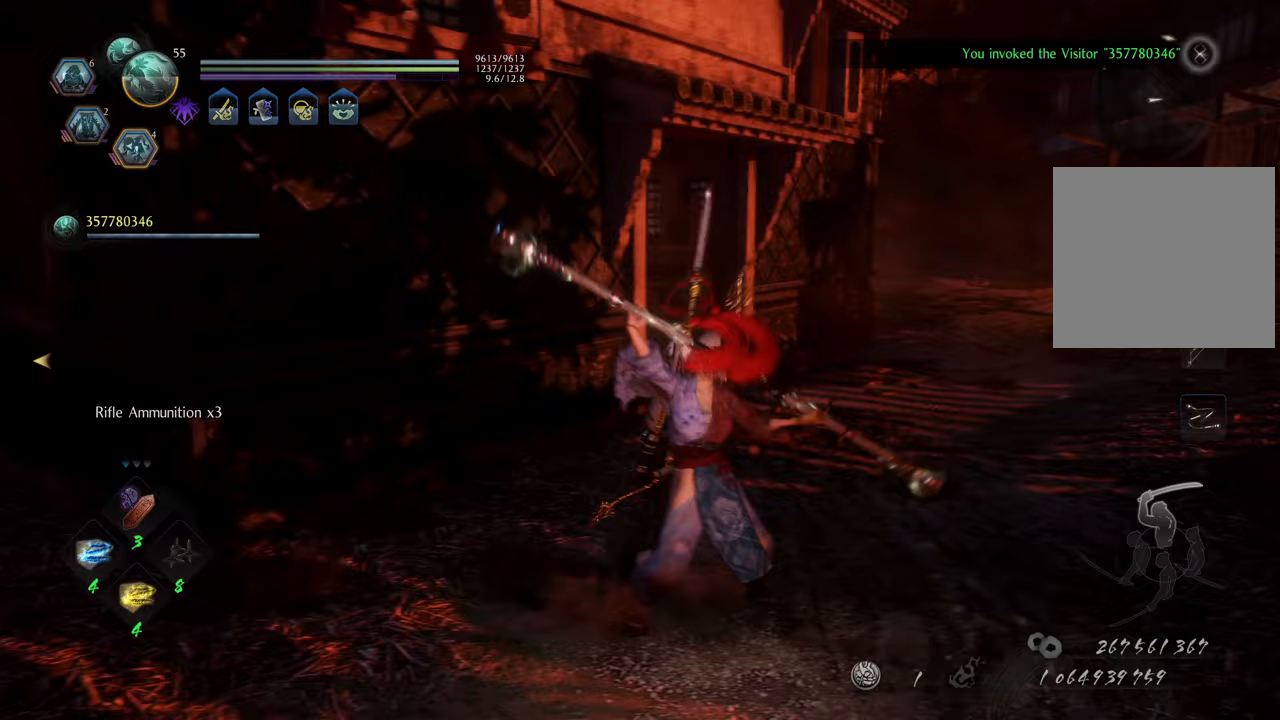
{"buttons": ["A"], "left_stick": "up-right", "right_stick": "center", "events": [[50, "left_stick", "up"], [100, "left_stick", "up-right"], [217, "right_stick", "center"], [450, "A", "down"]]}
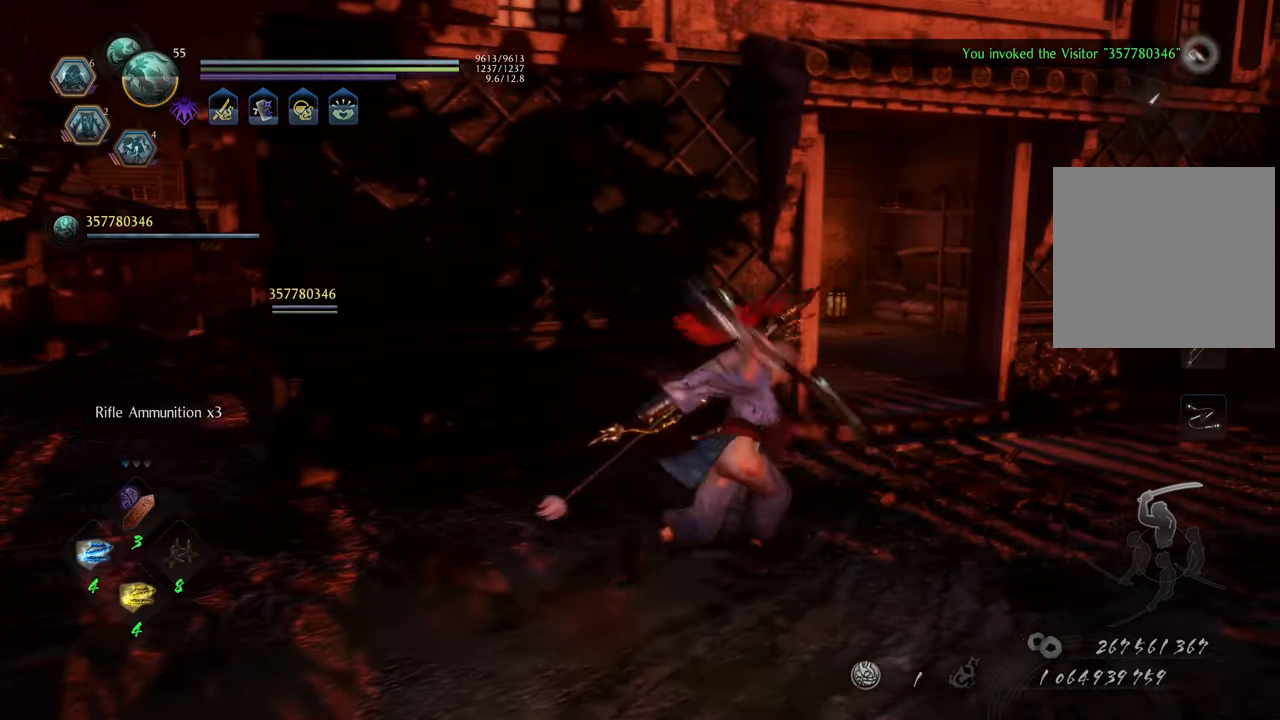
{"buttons": ["A"], "left_stick": "up", "right_stick": "center", "events": [[83, "left_stick", "up"]]}